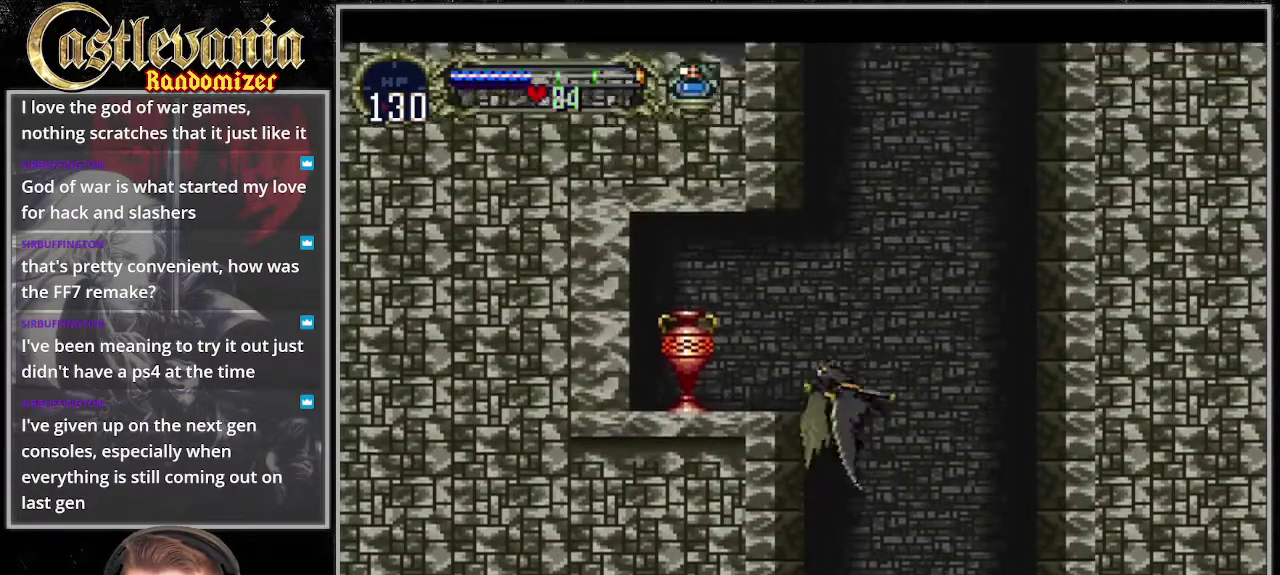
Gameplay with a controller (PlayStation layout); each line is a JSON object with the inputs held at the frame after it. "events" lists button and stick changes between this image and that frame as [ms after this image, input, new state], when the widget could be followed in between. Not read: DPAD_DOWN DPAD_LEFT DPAD_UP L3 R3.
{"buttons": [], "events": [[67, "START", "down"], [135, "START", "up"], [338, "R1", "down"], [473, "R1", "up"]]}
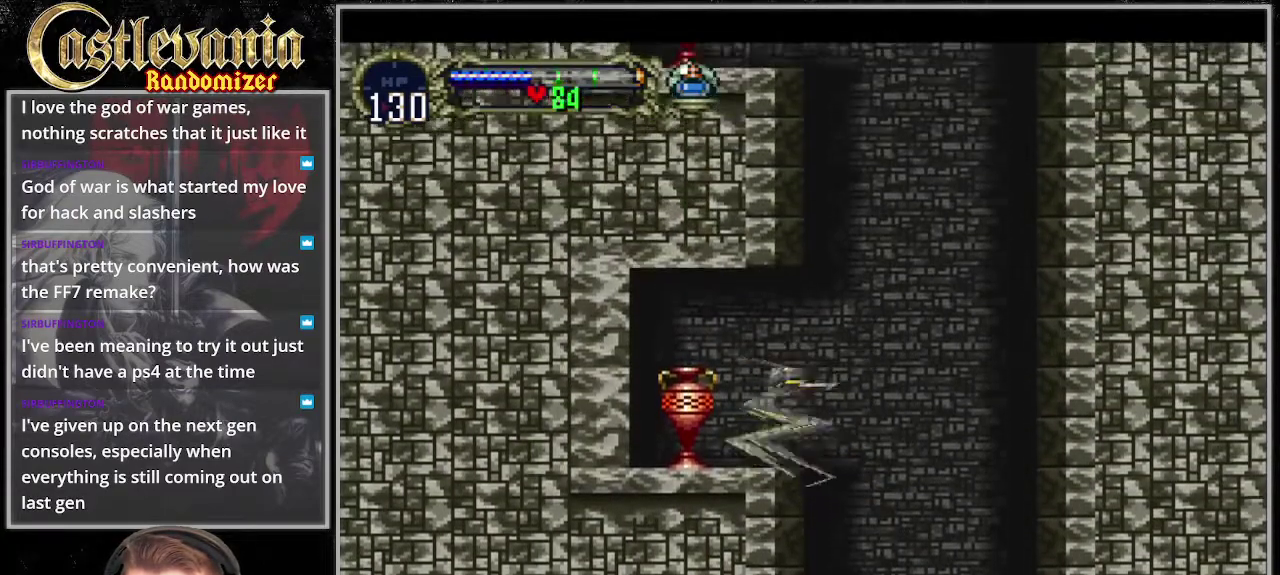
{"buttons": [], "events": []}
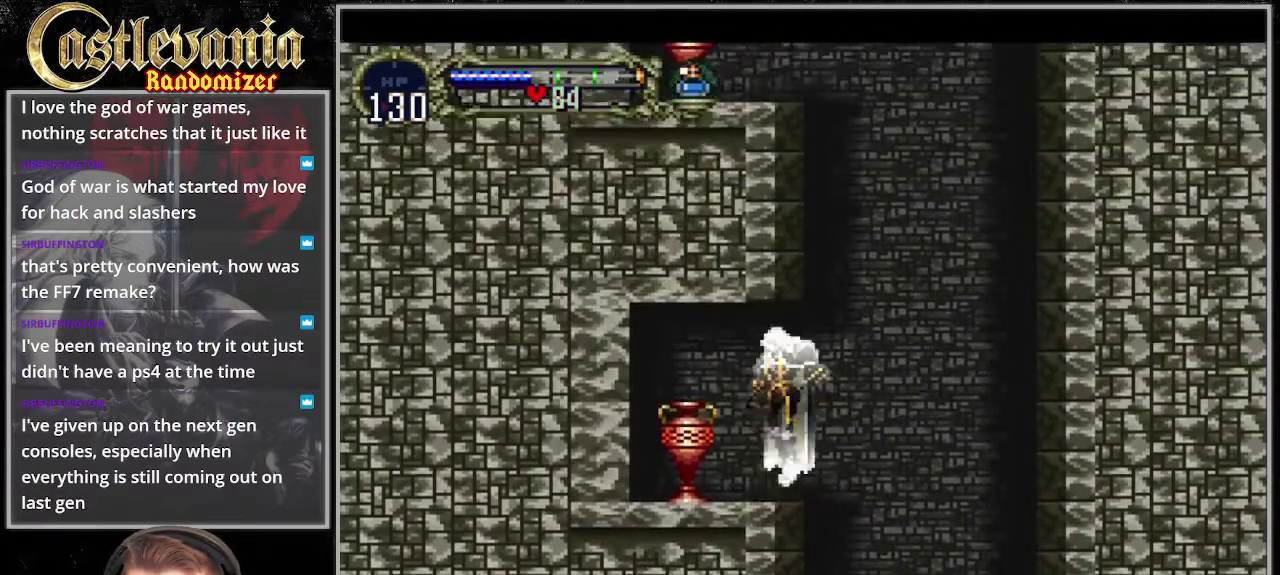
{"buttons": [], "events": [[135, "SQUARE", "down"], [304, "SQUARE", "up"]]}
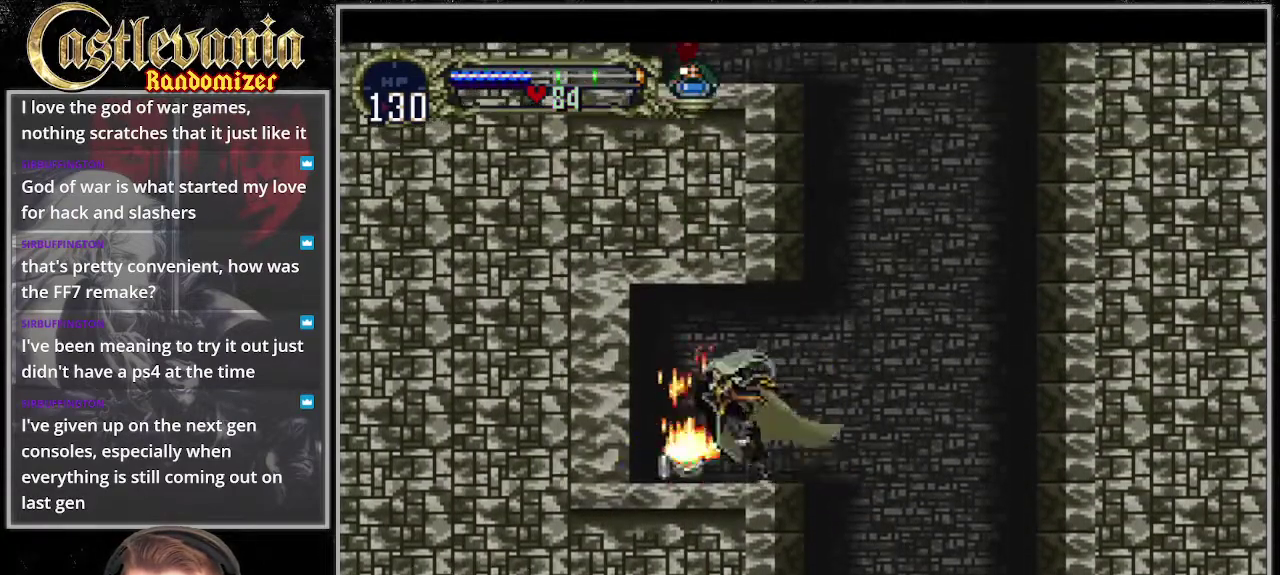
{"buttons": ["DPAD_RIGHT"], "events": [[203, "DPAD_RIGHT", "down"]]}
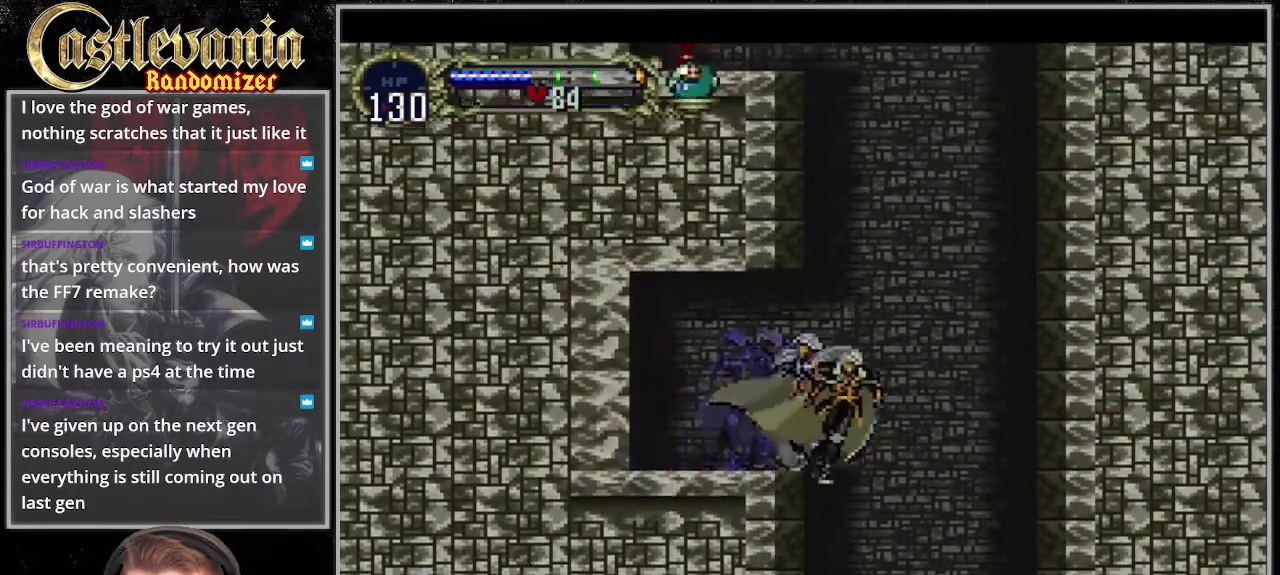
{"buttons": [], "events": [[34, "CROSS", "down"], [236, "DPAD_RIGHT", "up"], [236, "R1", "down"], [507, "CROSS", "up"], [507, "R1", "up"]]}
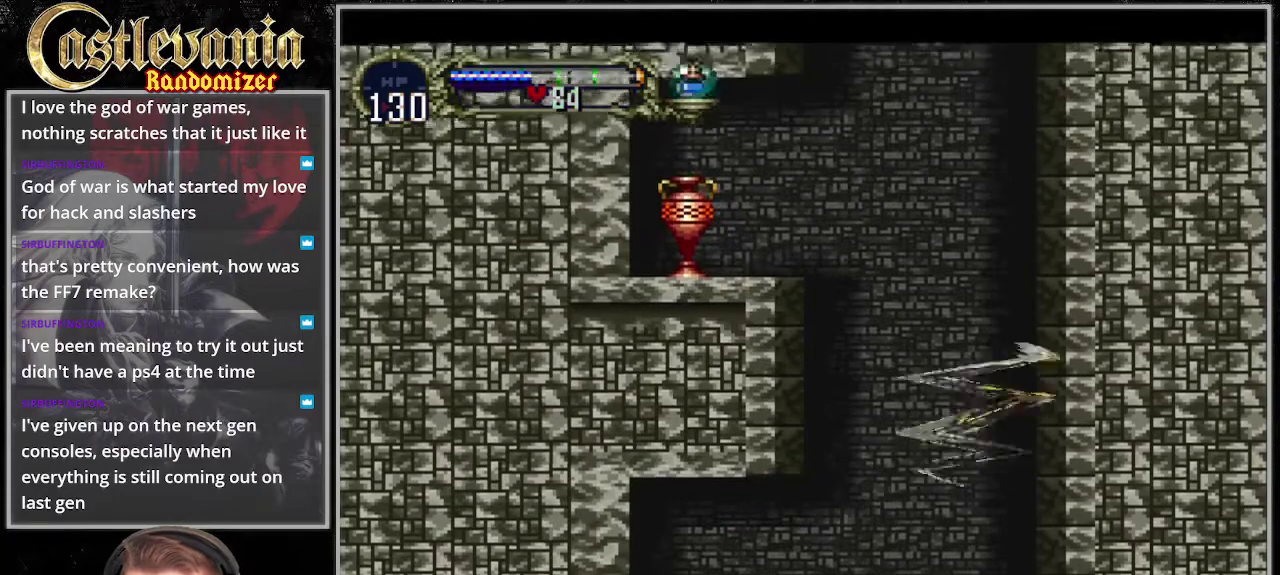
{"buttons": [], "events": []}
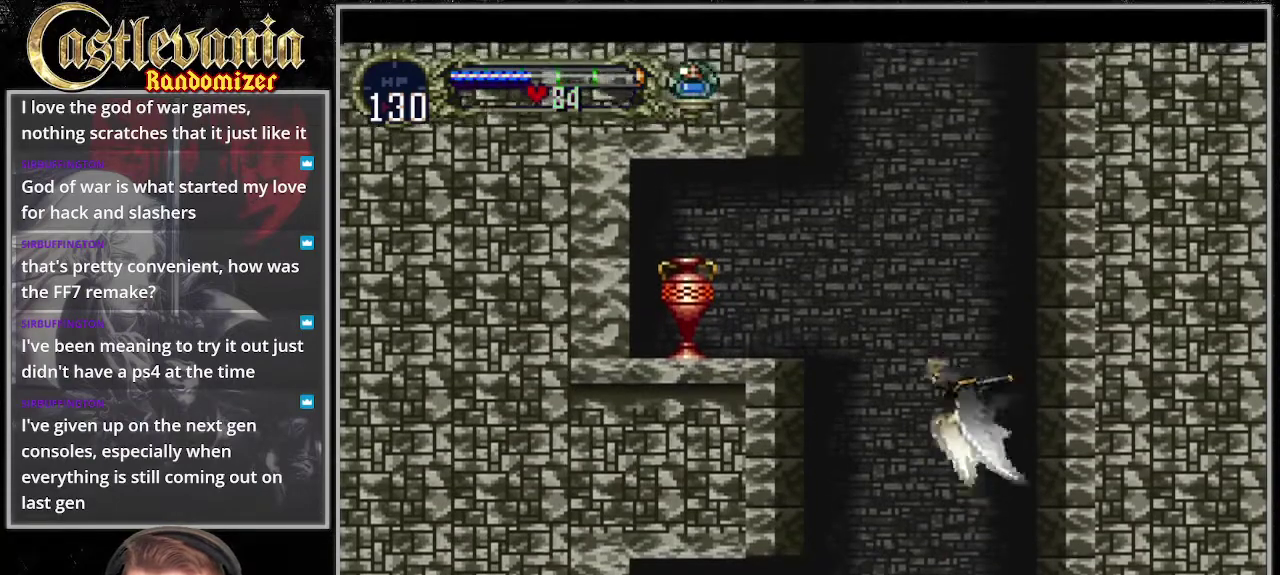
{"buttons": [], "events": []}
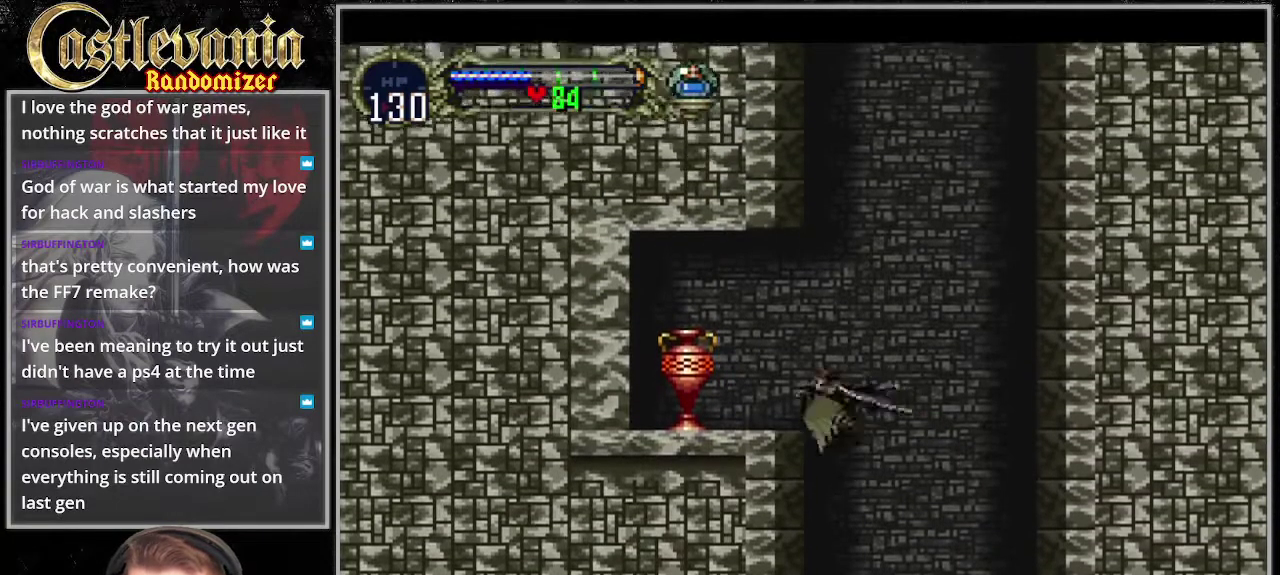
{"buttons": ["R1"], "events": [[406, "R1", "down"]]}
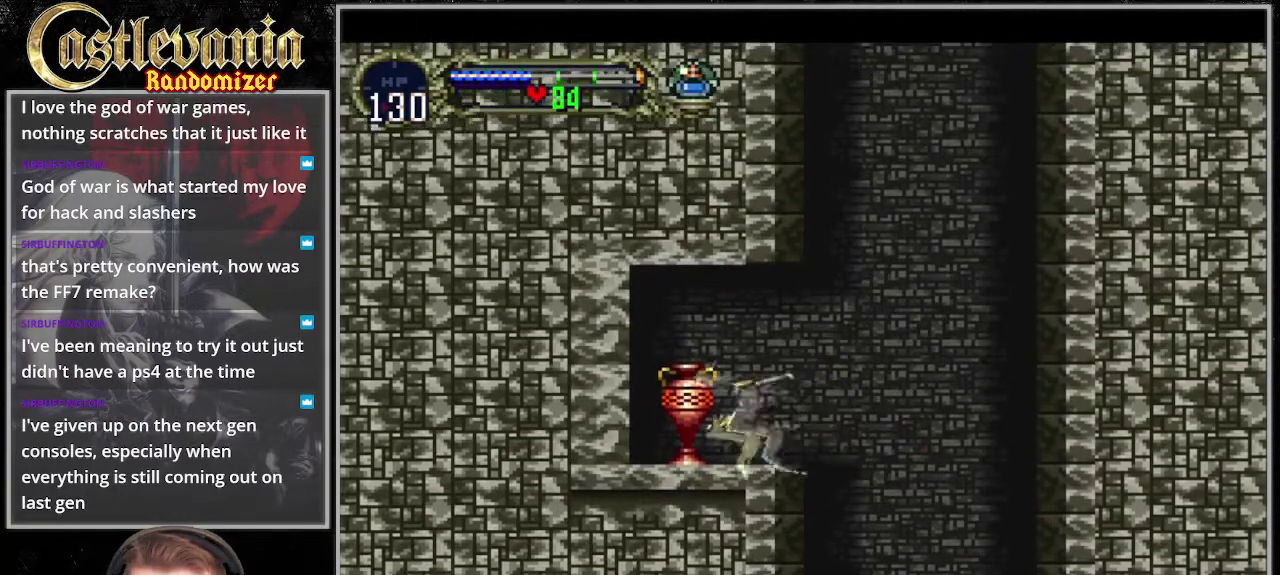
{"buttons": [], "events": [[68, "R1", "up"]]}
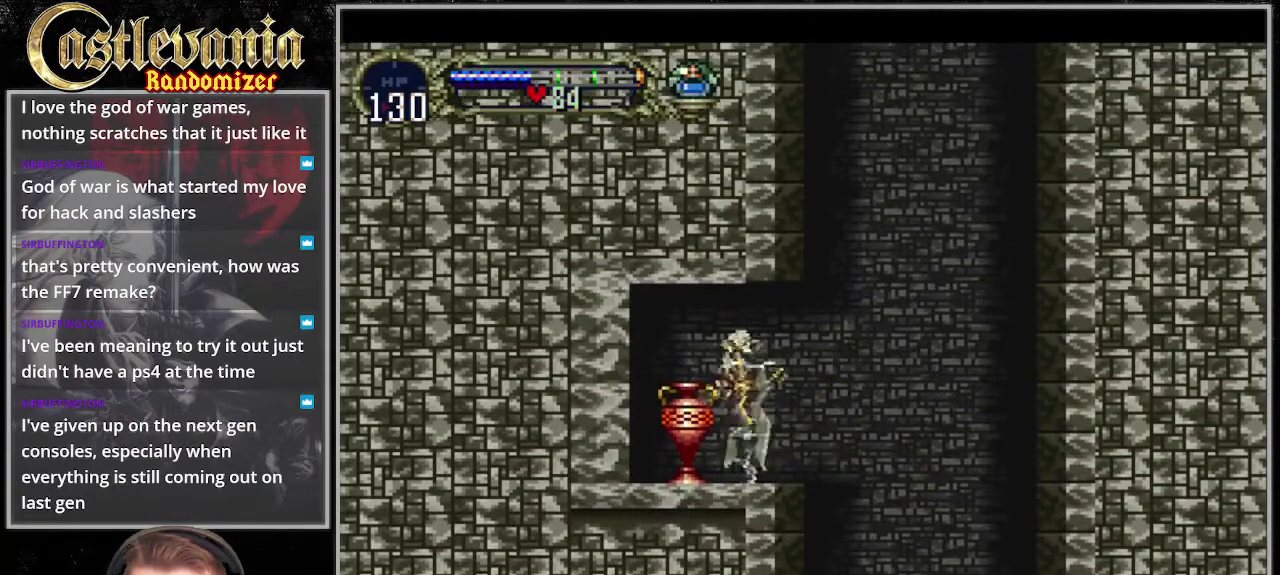
{"buttons": ["SQUARE"], "events": [[169, "SQUARE", "down"], [304, "SQUARE", "up"], [507, "SQUARE", "down"]]}
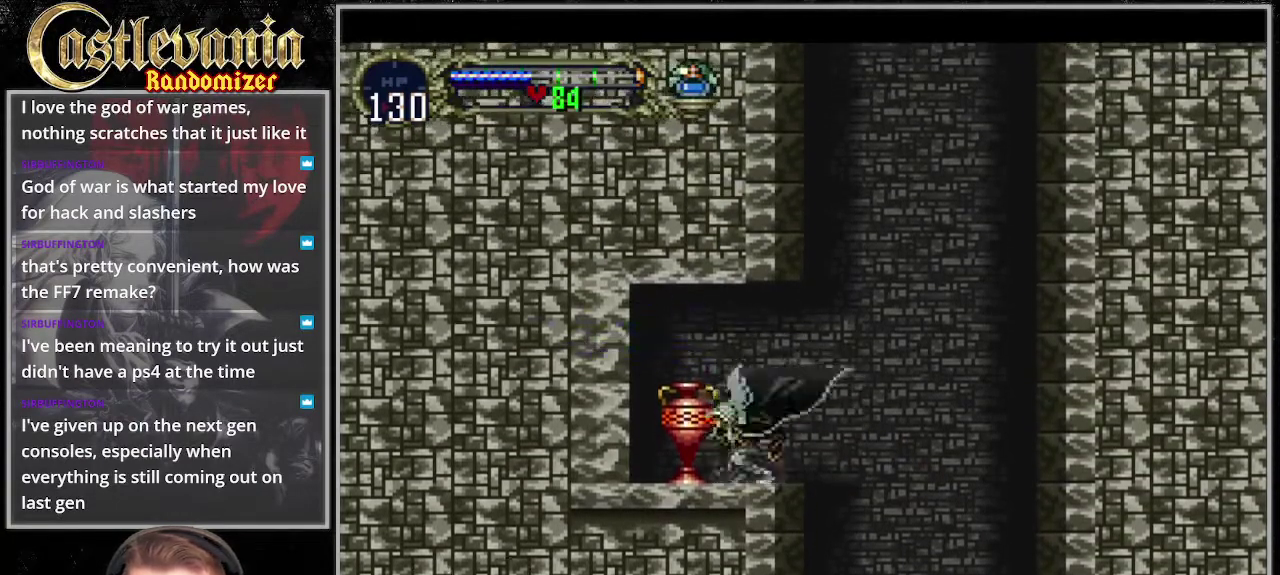
{"buttons": [], "events": [[169, "SQUARE", "up"]]}
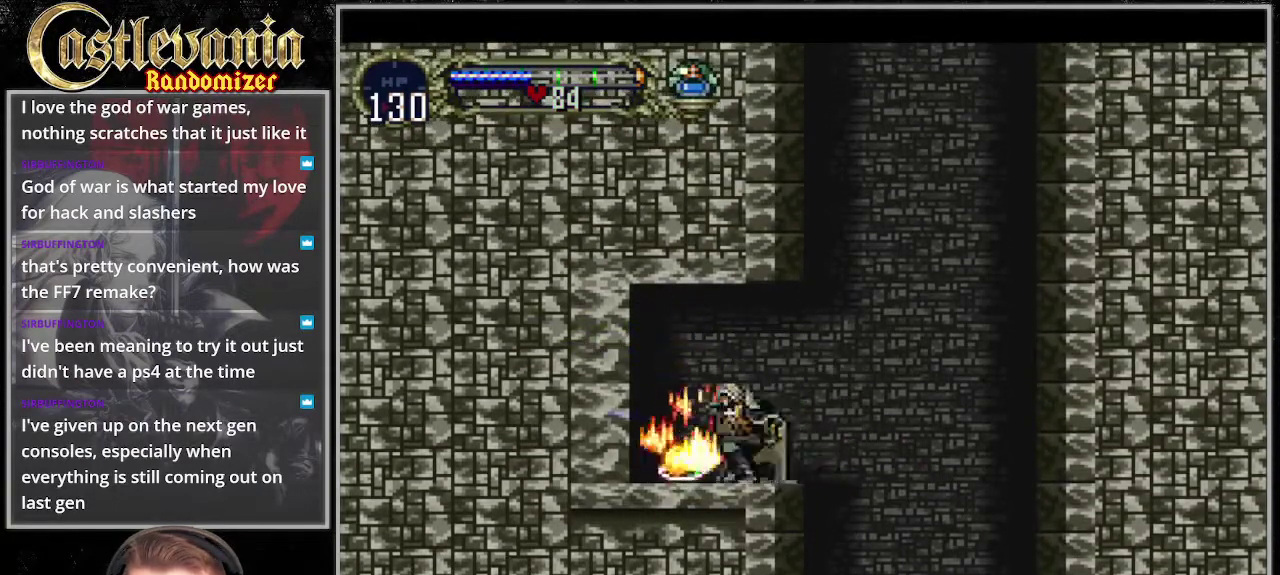
{"buttons": ["CROSS", "DPAD_RIGHT"], "events": [[203, "DPAD_RIGHT", "down"], [473, "CROSS", "down"]]}
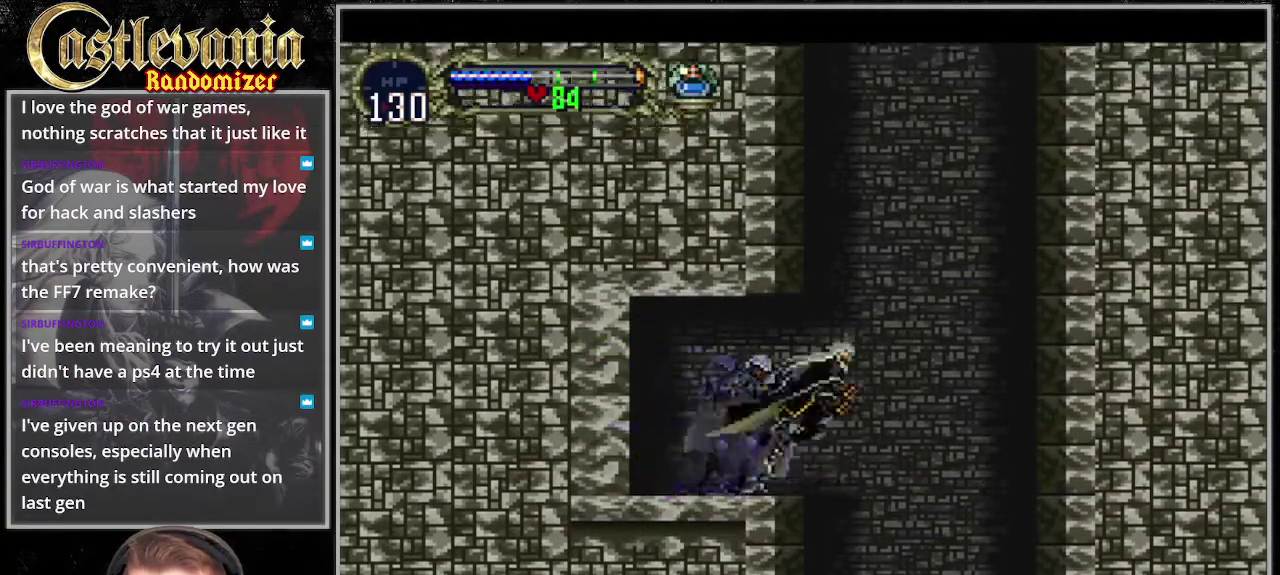
{"buttons": ["CROSS"], "events": [[270, "DPAD_RIGHT", "up"], [270, "R1", "down"], [507, "R1", "up"]]}
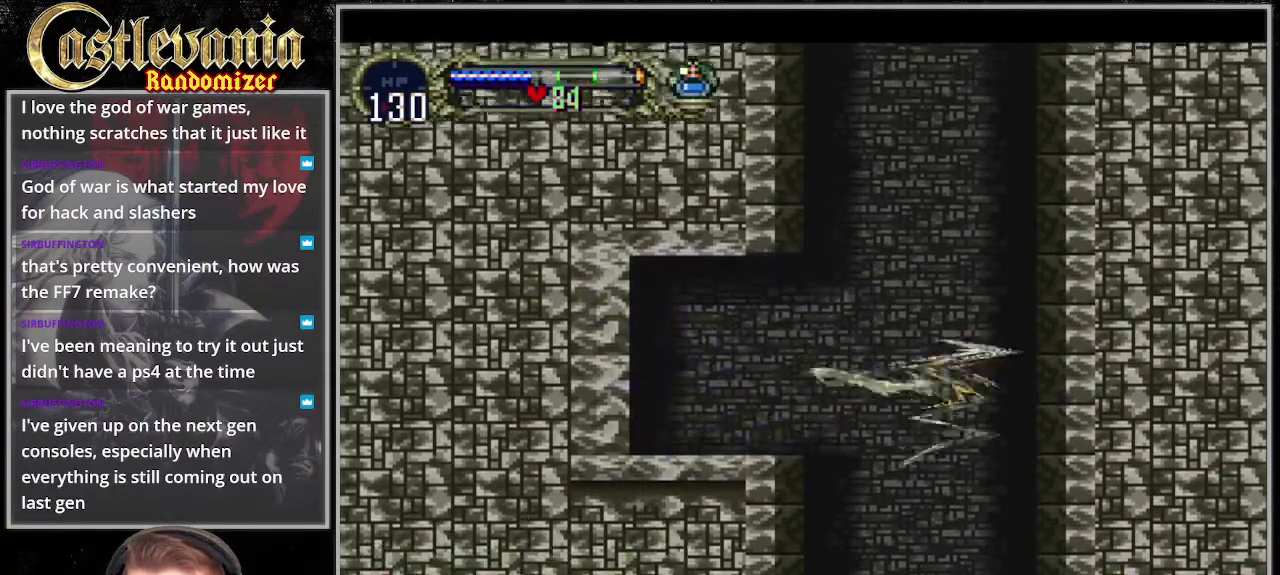
{"buttons": [], "events": [[34, "CROSS", "up"]]}